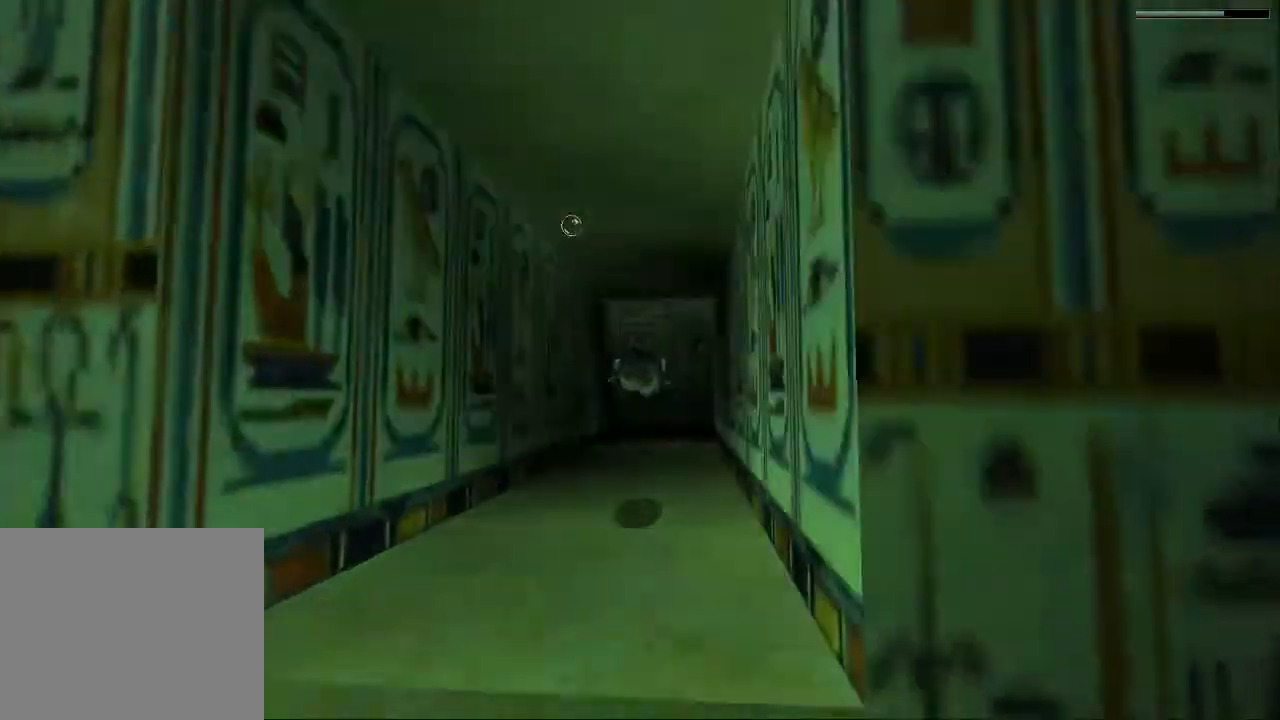
Gameplay with a controller (PlayStation layout); each line is a JSON object with the inputs held at the frame after it. "events" lists button and stick changes between this image and that frame as [ms after this image, input, new state], when the widget could be followed in between. Not read: L3 R3.
{"buttons": ["SQUARE"], "left_stick": "center", "right_stick": "center", "events": []}
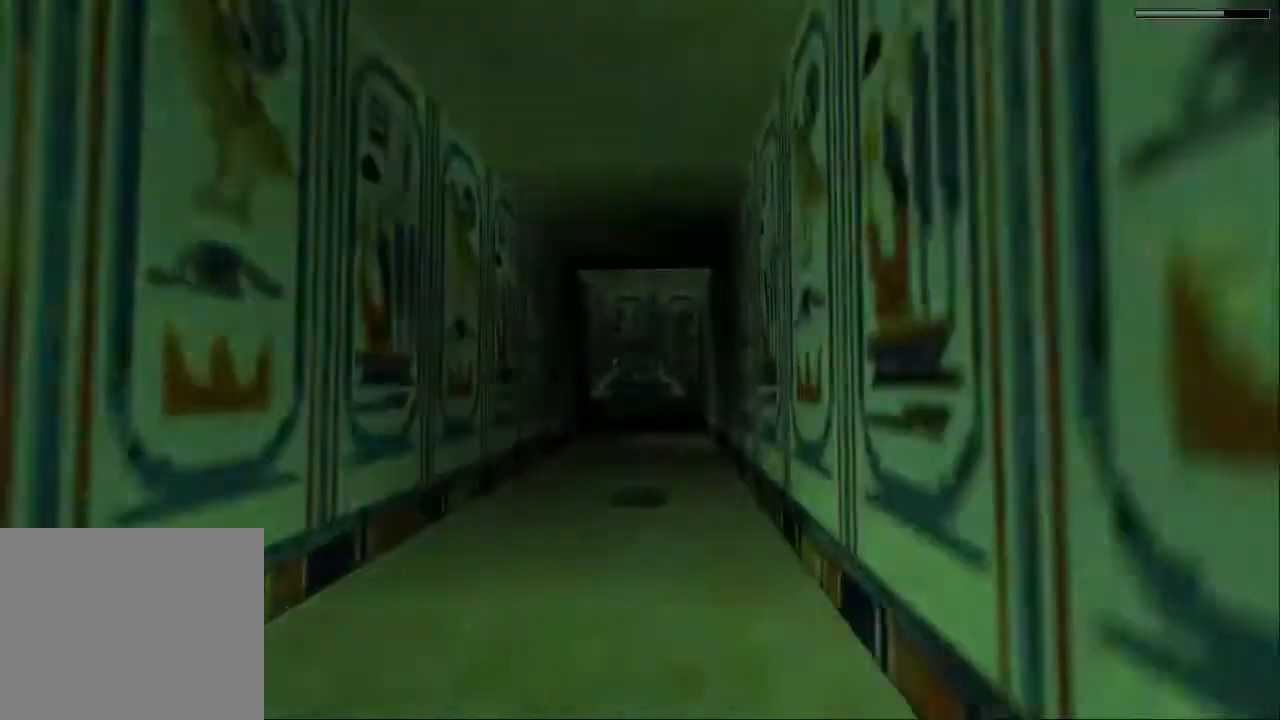
{"buttons": ["SQUARE"], "left_stick": "center", "right_stick": "center", "events": []}
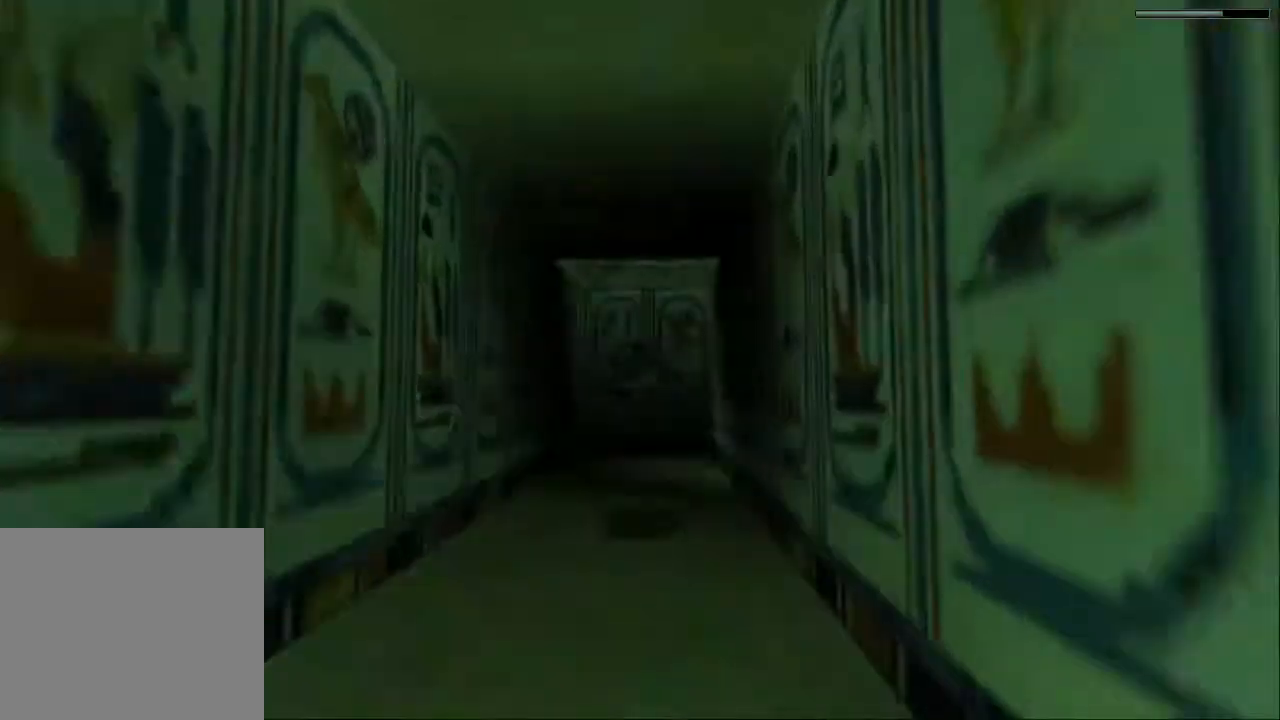
{"buttons": ["SQUARE"], "left_stick": "center", "right_stick": "center", "events": [[133, "DPAD_DOWN", "down"], [367, "DPAD_DOWN", "up"]]}
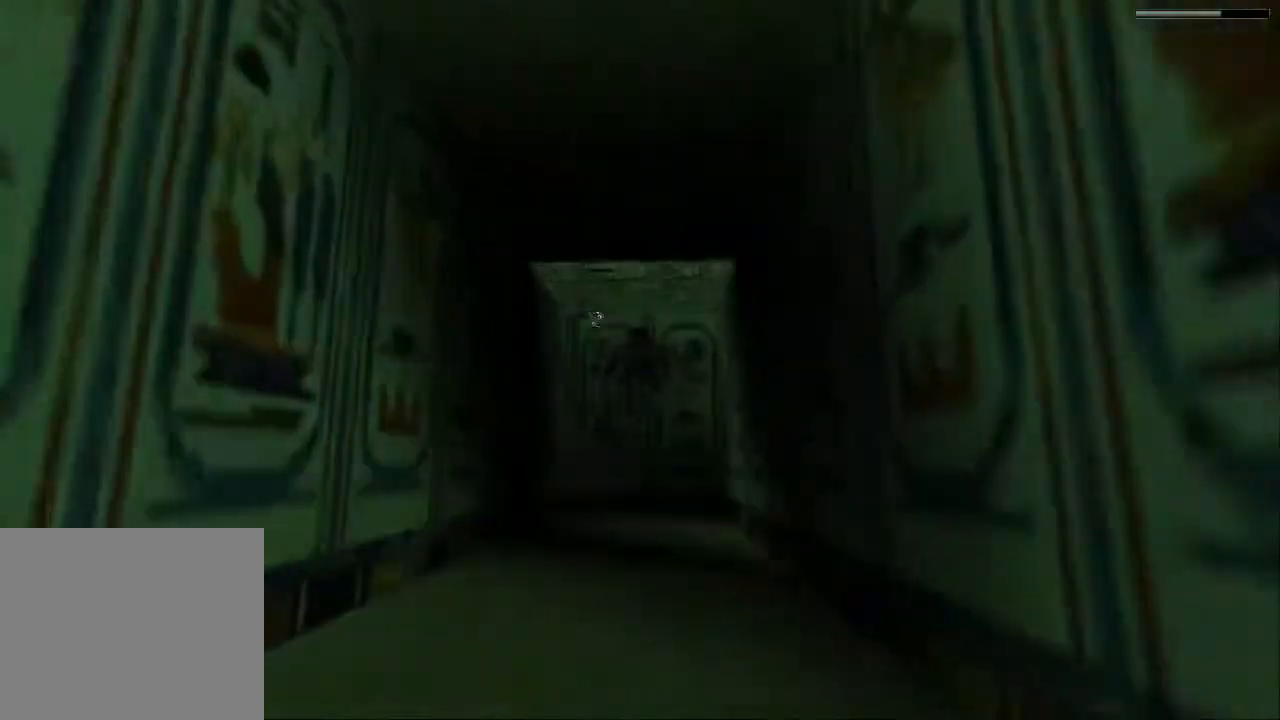
{"buttons": ["SQUARE", "DPAD_DOWN"], "left_stick": "center", "right_stick": "center", "events": [[400, "DPAD_DOWN", "down"]]}
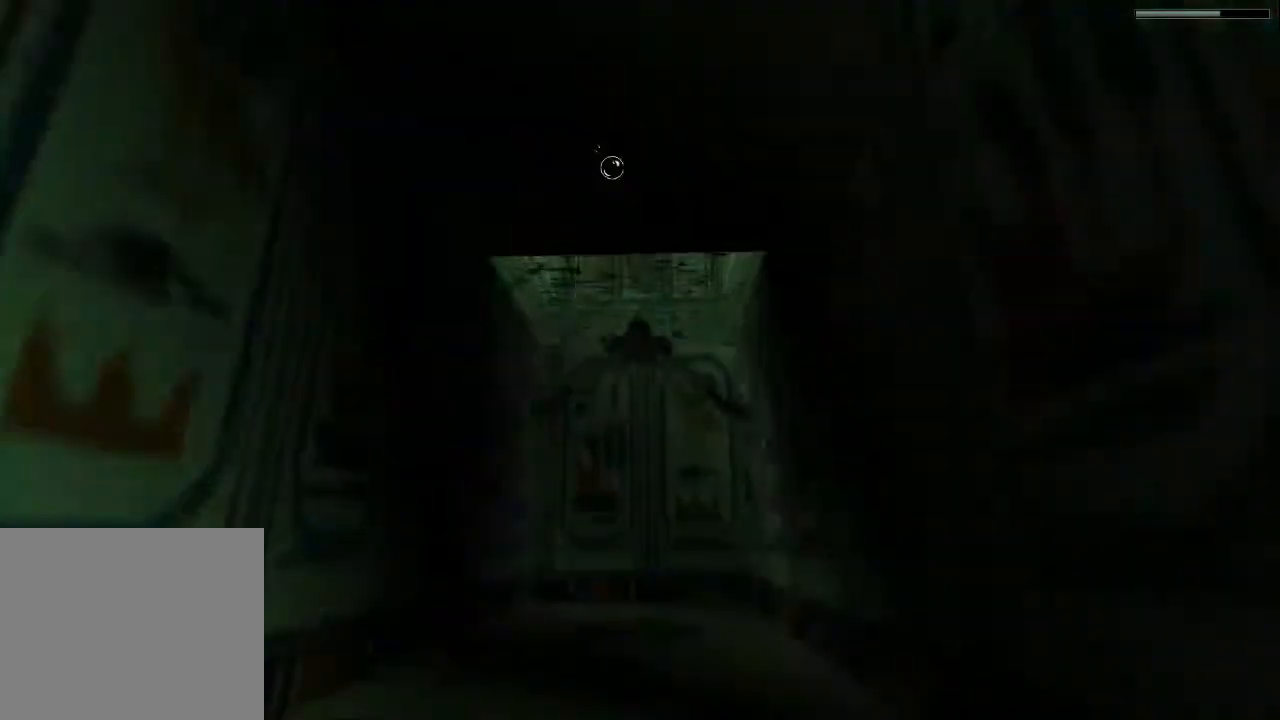
{"buttons": ["SQUARE", "DPAD_DOWN"], "left_stick": "center", "right_stick": "center", "events": [[100, "DPAD_DOWN", "up"], [467, "DPAD_DOWN", "down"]]}
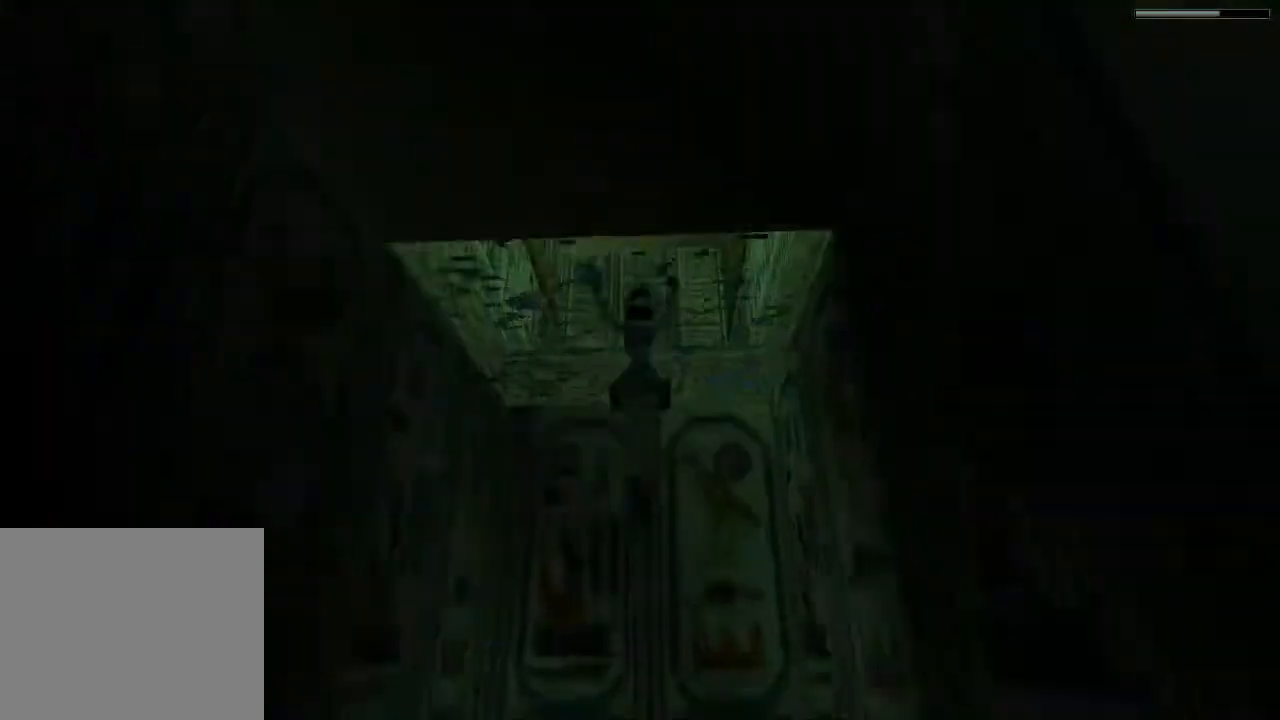
{"buttons": ["CROSS", "DPAD_UP"], "left_stick": "center", "right_stick": "center", "events": [[200, "DPAD_DOWN", "up"], [300, "DPAD_UP", "down"], [300, "SQUARE", "up"], [333, "CROSS", "down"]]}
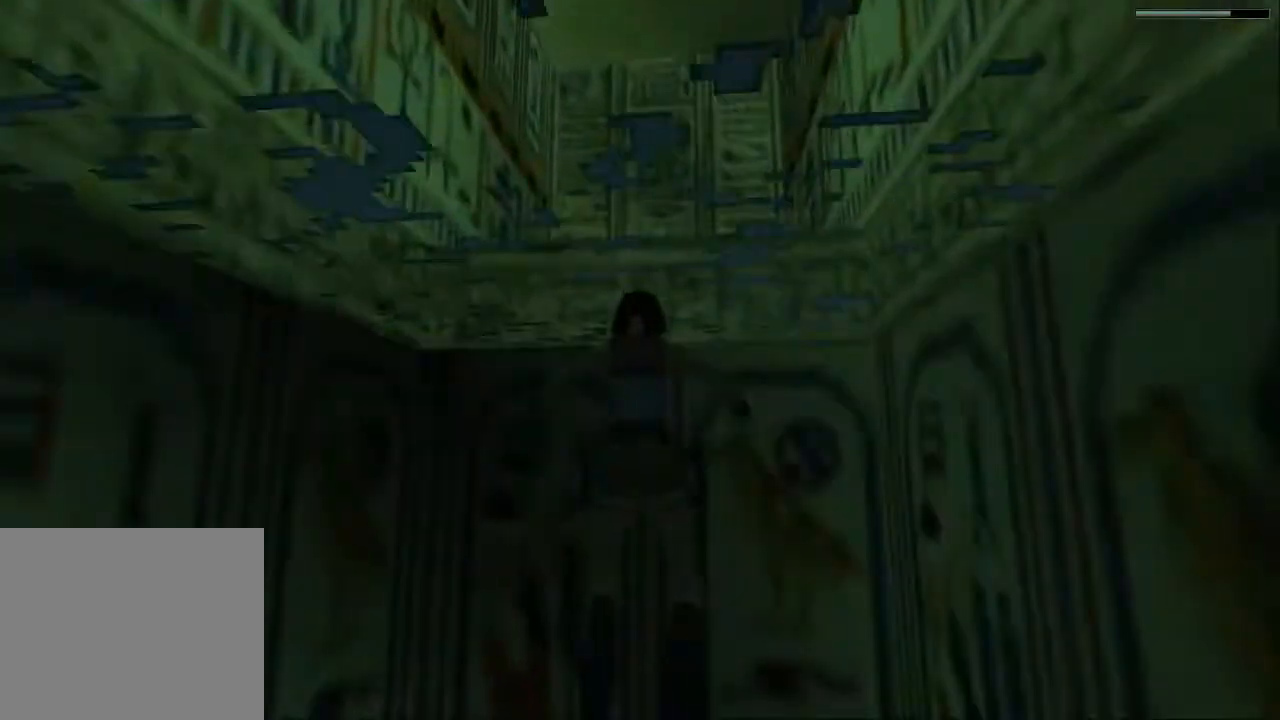
{"buttons": ["CROSS", "DPAD_UP"], "left_stick": "center", "right_stick": "center", "events": []}
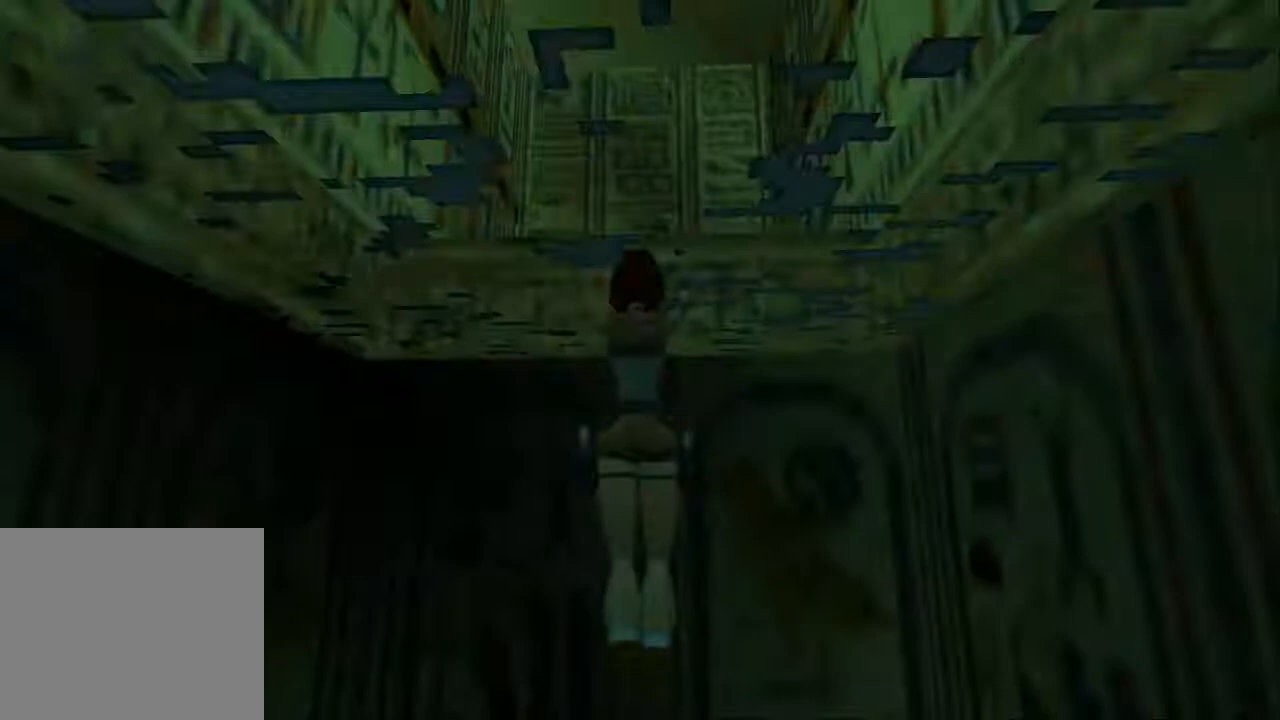
{"buttons": ["CROSS", "DPAD_UP", "DPAD_RIGHT"], "left_stick": "center", "right_stick": "center", "events": [[300, "DPAD_RIGHT", "down"]]}
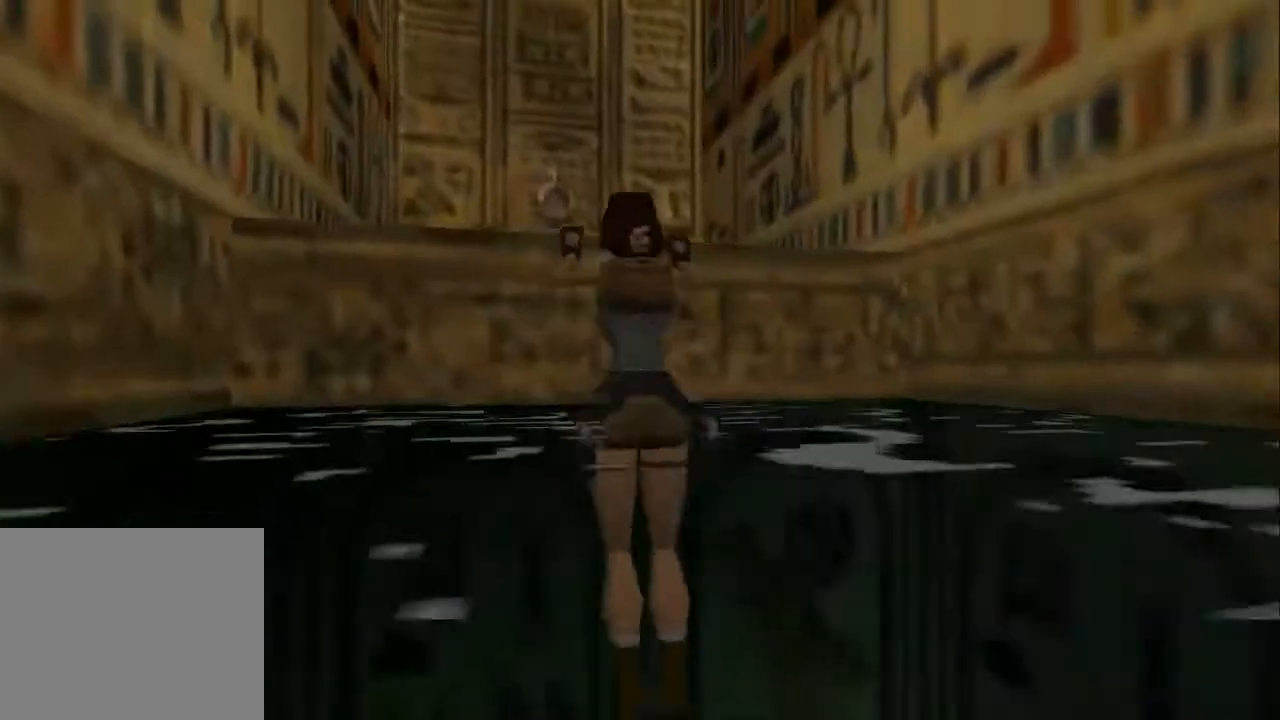
{"buttons": ["DPAD_UP", "DPAD_RIGHT"], "left_stick": "center", "right_stick": "center", "events": [[67, "CROSS", "up"]]}
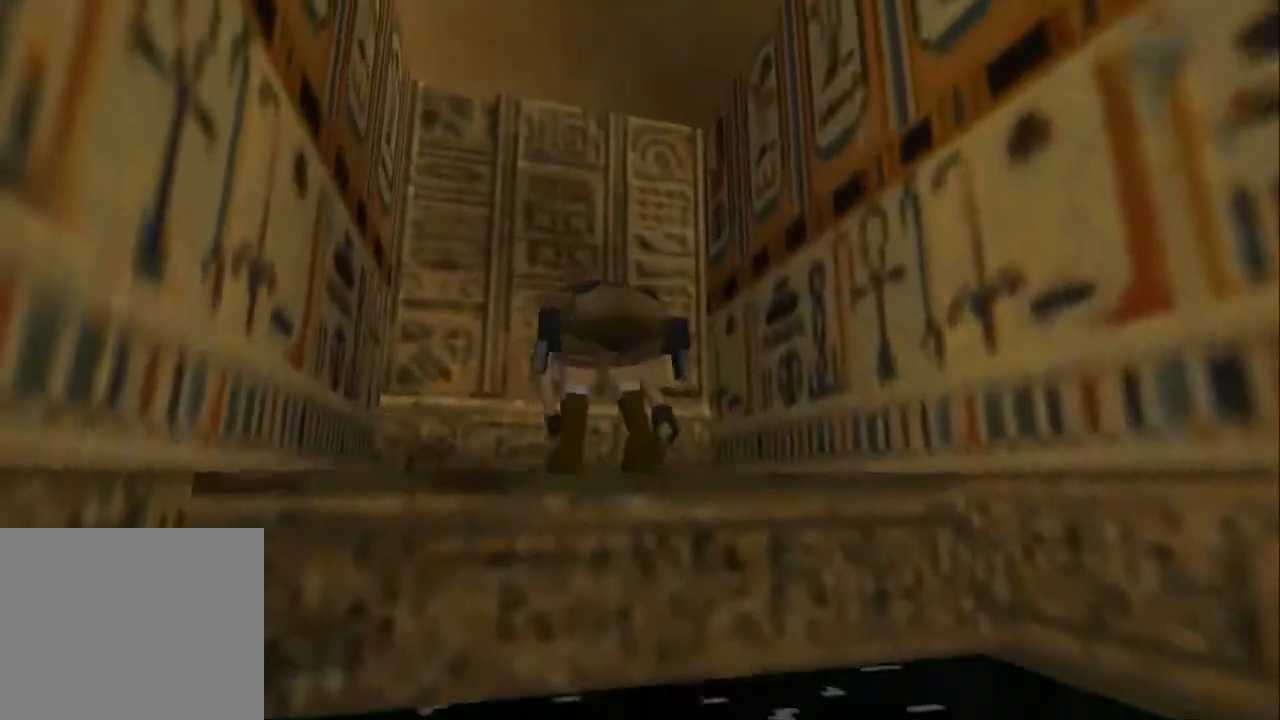
{"buttons": ["DPAD_UP", "DPAD_RIGHT"], "left_stick": "center", "right_stick": "center", "events": []}
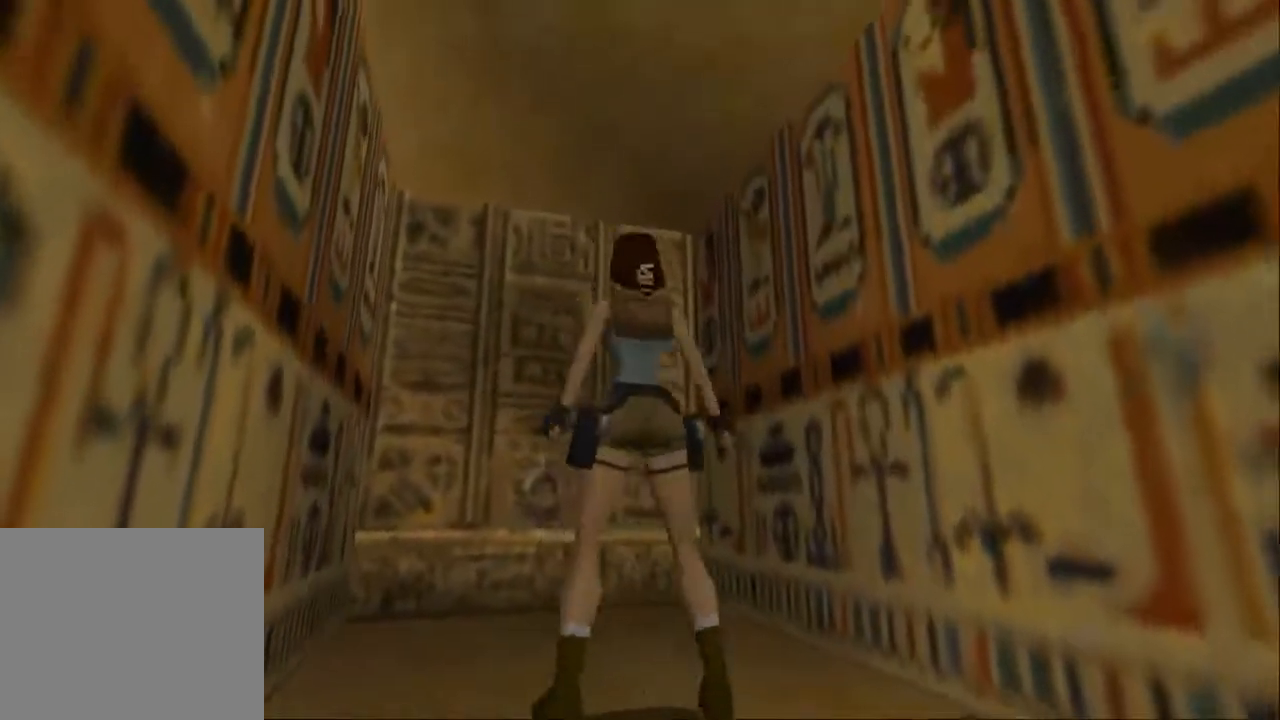
{"buttons": ["DPAD_UP"], "left_stick": "center", "right_stick": "center", "events": [[500, "DPAD_RIGHT", "up"]]}
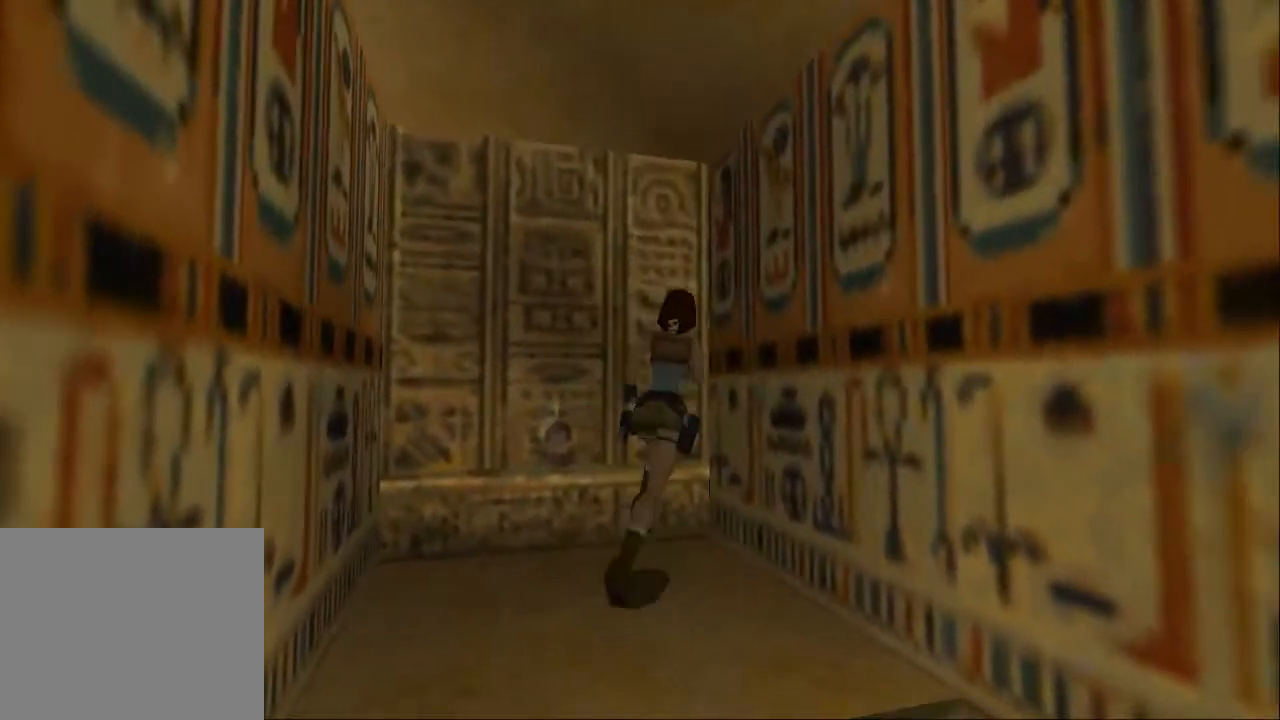
{"buttons": ["DPAD_RIGHT"], "left_stick": "center", "right_stick": "center", "events": [[133, "DPAD_UP", "up"], [500, "DPAD_RIGHT", "down"]]}
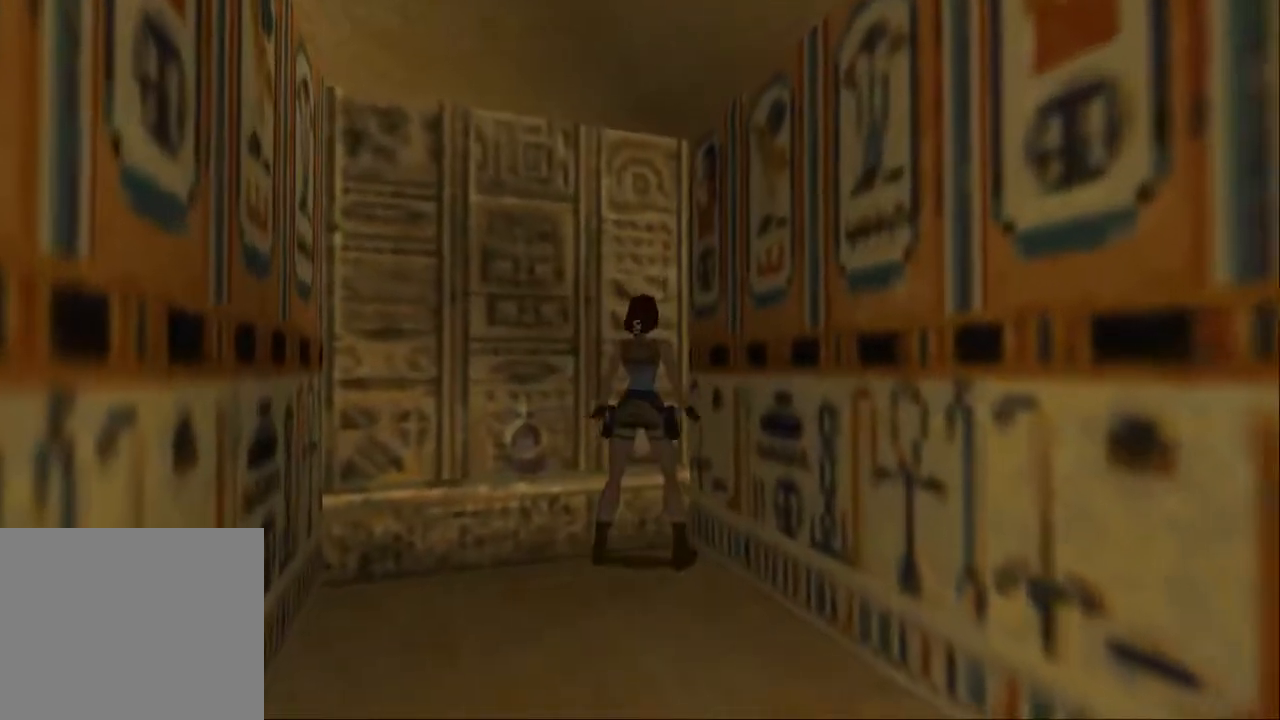
{"buttons": ["DPAD_LEFT"], "left_stick": "center", "right_stick": "center", "events": [[300, "DPAD_RIGHT", "up"], [300, "DPAD_UP", "down"], [467, "DPAD_LEFT", "down"], [500, "DPAD_UP", "up"]]}
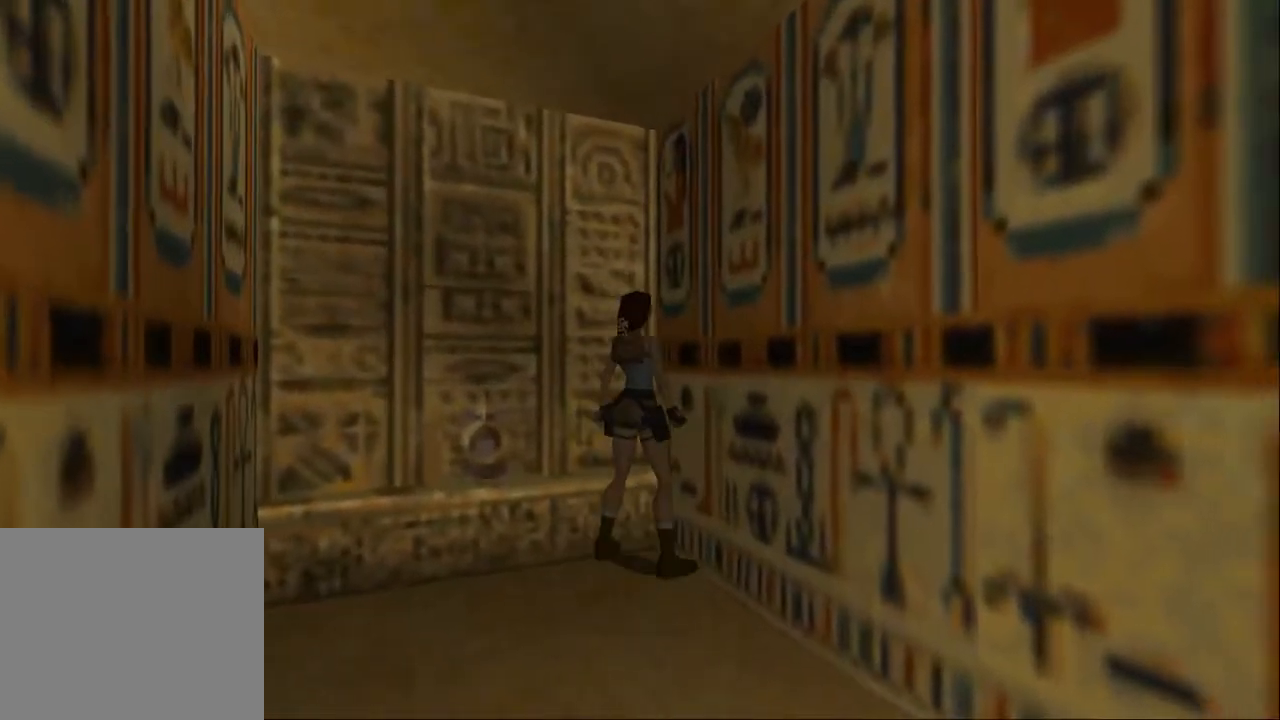
{"buttons": ["SQUARE", "DPAD_UP"], "left_stick": "center", "right_stick": "center", "events": [[300, "DPAD_LEFT", "up"], [300, "SQUARE", "down"], [400, "DPAD_UP", "down"]]}
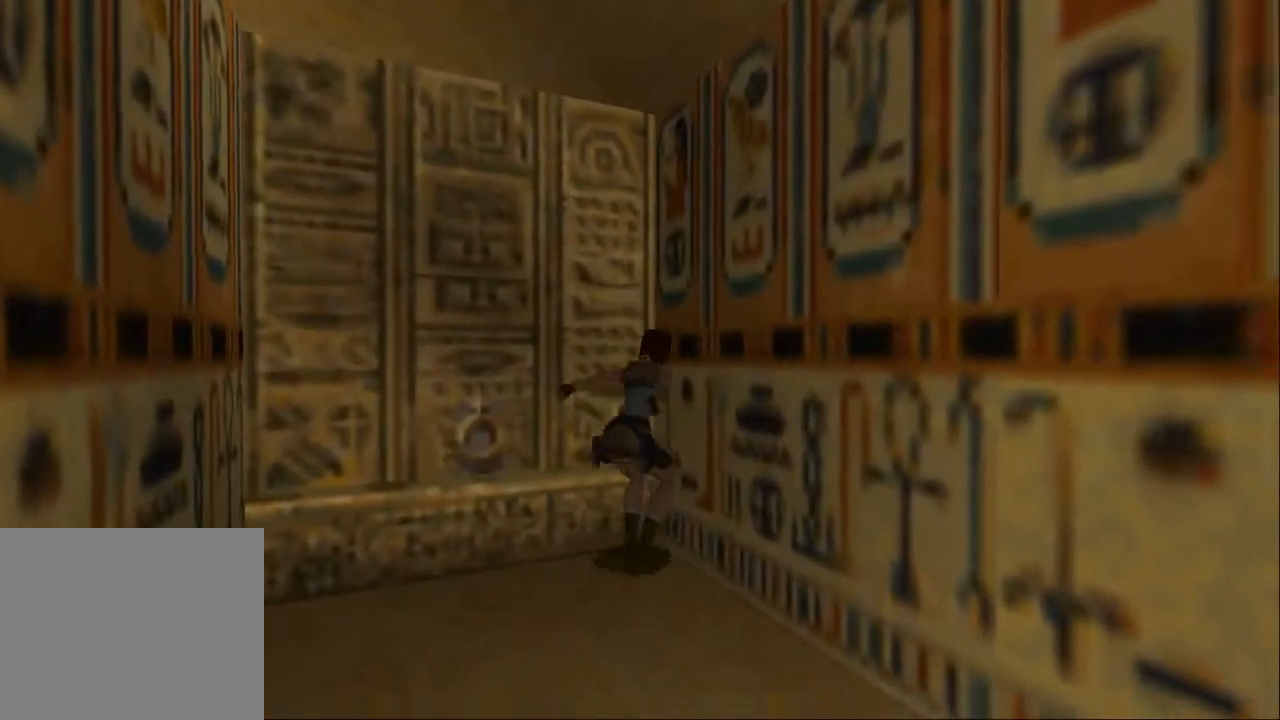
{"buttons": ["SQUARE", "DPAD_UP", "DPAD_LEFT"], "left_stick": "center", "right_stick": "center", "events": [[33, "DPAD_LEFT", "down"]]}
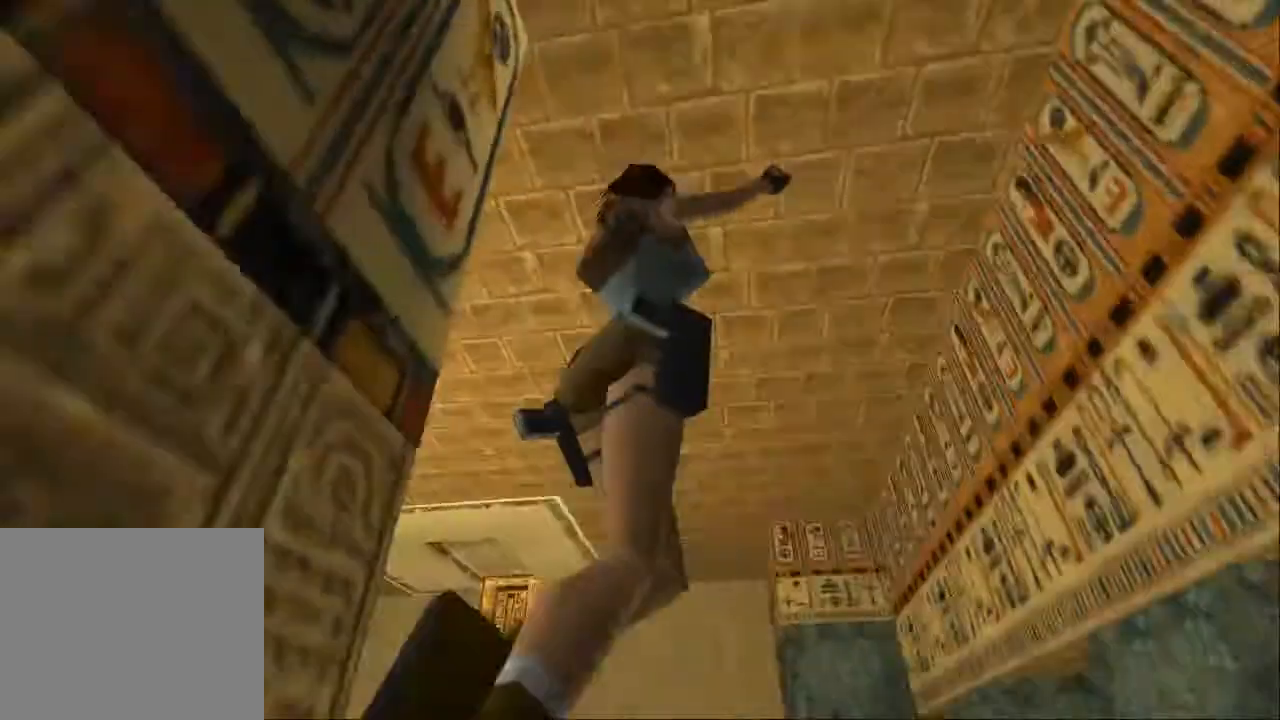
{"buttons": ["SQUARE", "DPAD_UP", "DPAD_LEFT"], "left_stick": "center", "right_stick": "center", "events": []}
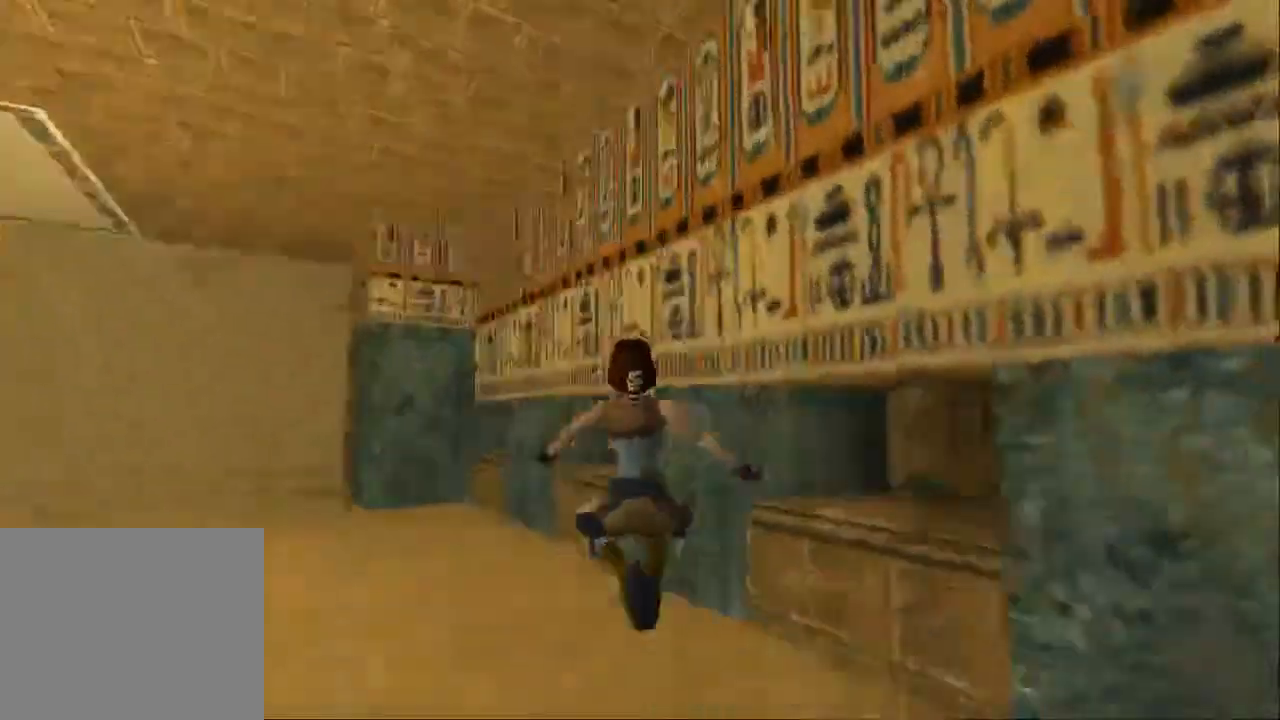
{"buttons": ["SQUARE", "DPAD_UP", "DPAD_LEFT"], "left_stick": "center", "right_stick": "center", "events": []}
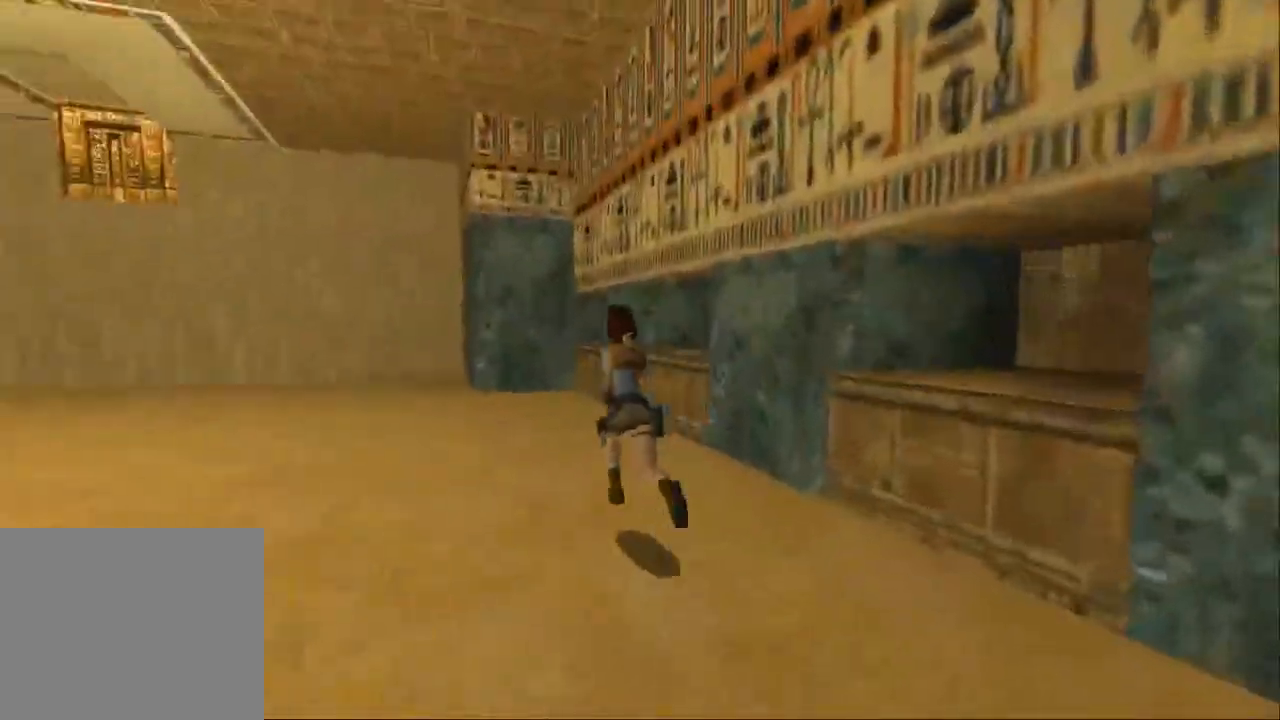
{"buttons": ["SQUARE", "DPAD_UP", "DPAD_LEFT"], "left_stick": "center", "right_stick": "center", "events": []}
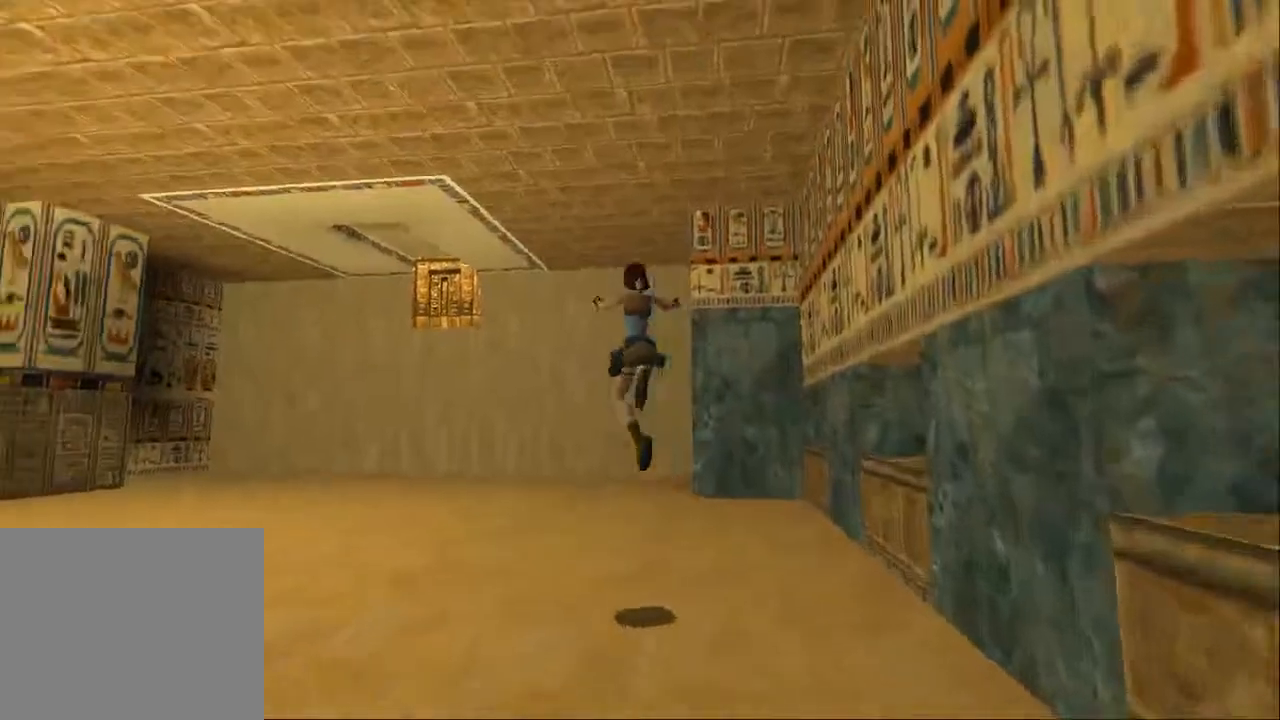
{"buttons": ["SQUARE", "DPAD_UP", "DPAD_RIGHT"], "left_stick": "center", "right_stick": "center", "events": [[33, "DPAD_LEFT", "up"], [267, "DPAD_RIGHT", "down"]]}
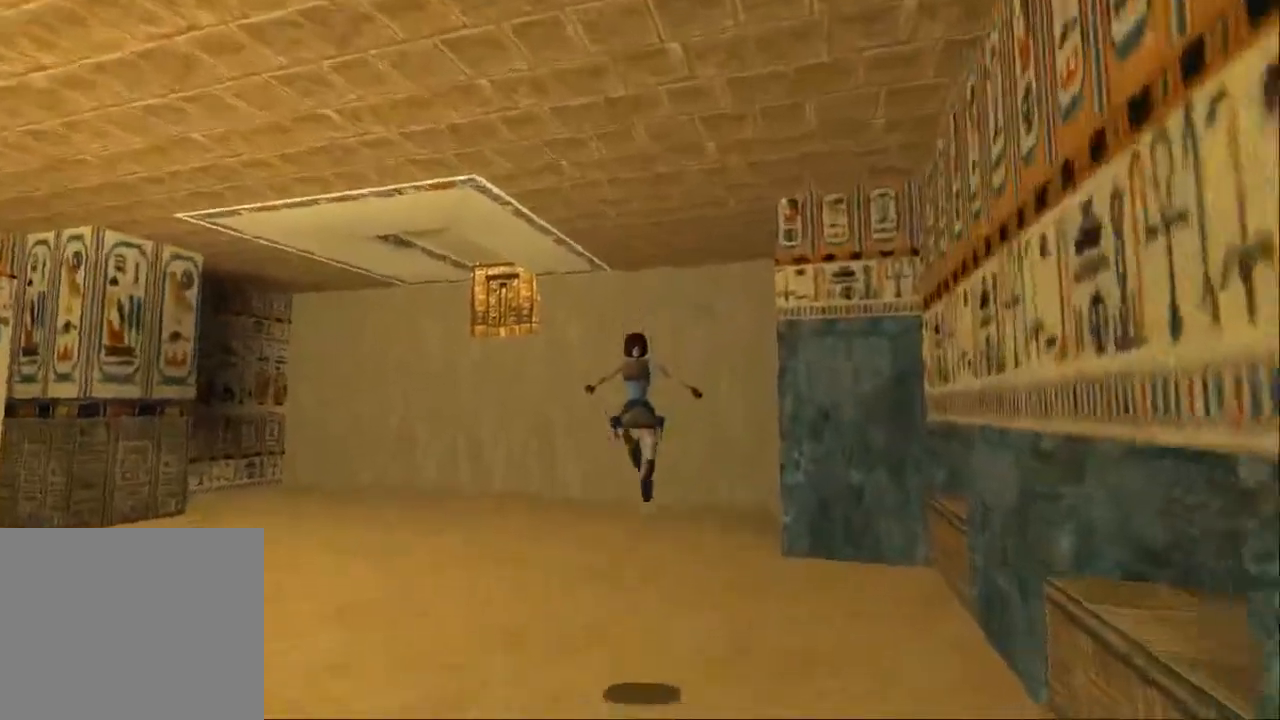
{"buttons": ["SQUARE", "DPAD_UP", "DPAD_RIGHT"], "left_stick": "center", "right_stick": "center", "events": []}
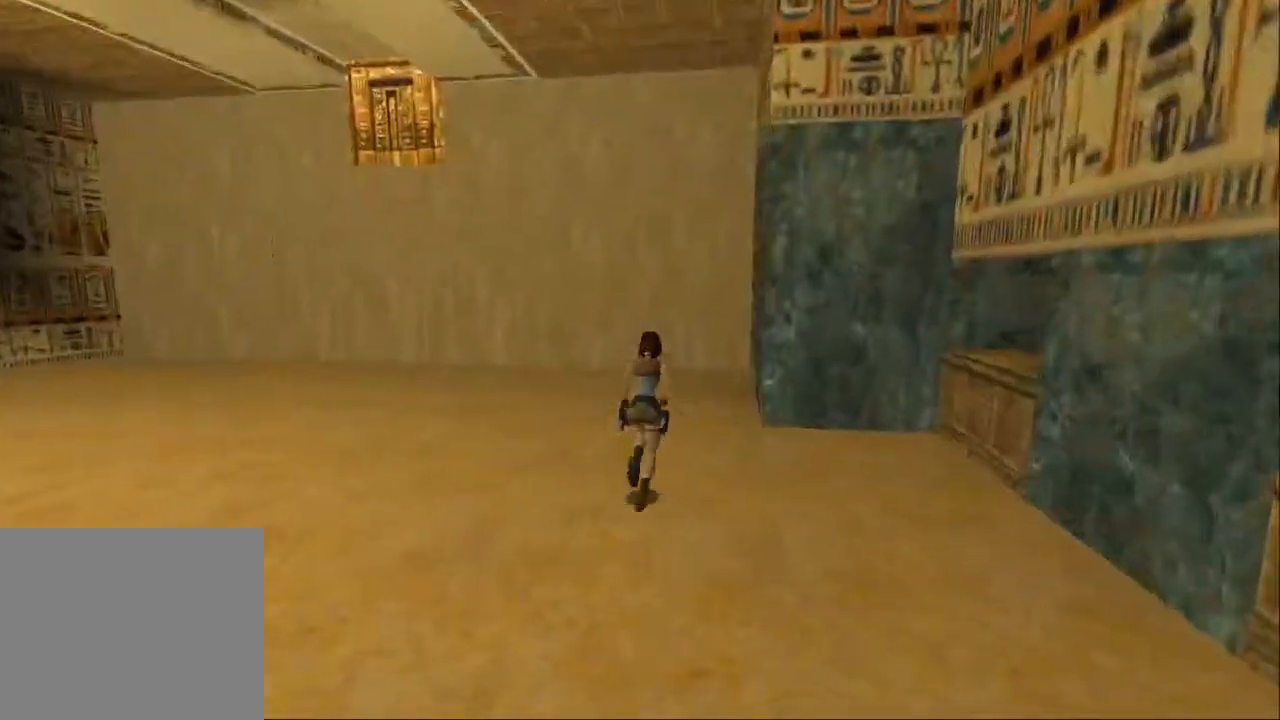
{"buttons": ["SQUARE", "DPAD_UP"], "left_stick": "center", "right_stick": "center", "events": [[33, "DPAD_RIGHT", "up"], [167, "DPAD_RIGHT", "down"], [467, "DPAD_RIGHT", "up"]]}
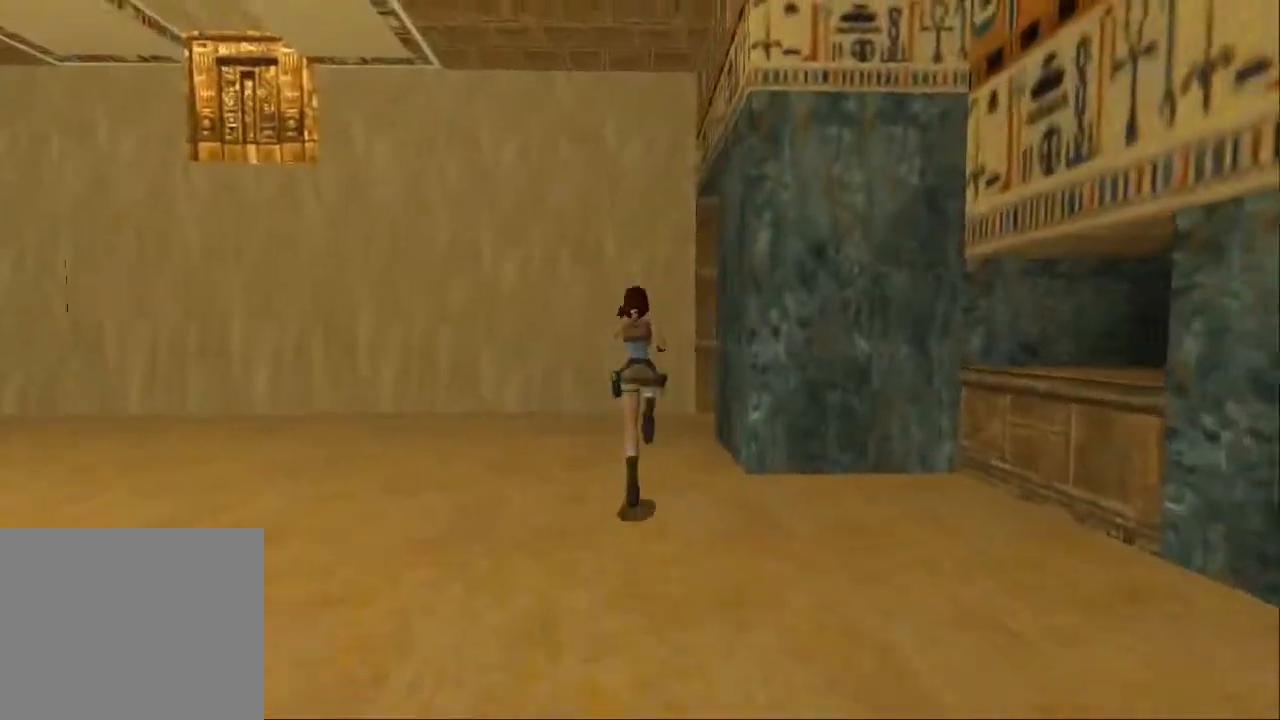
{"buttons": ["SQUARE", "DPAD_UP", "DPAD_RIGHT"], "left_stick": "center", "right_stick": "center", "events": [[133, "DPAD_RIGHT", "down"]]}
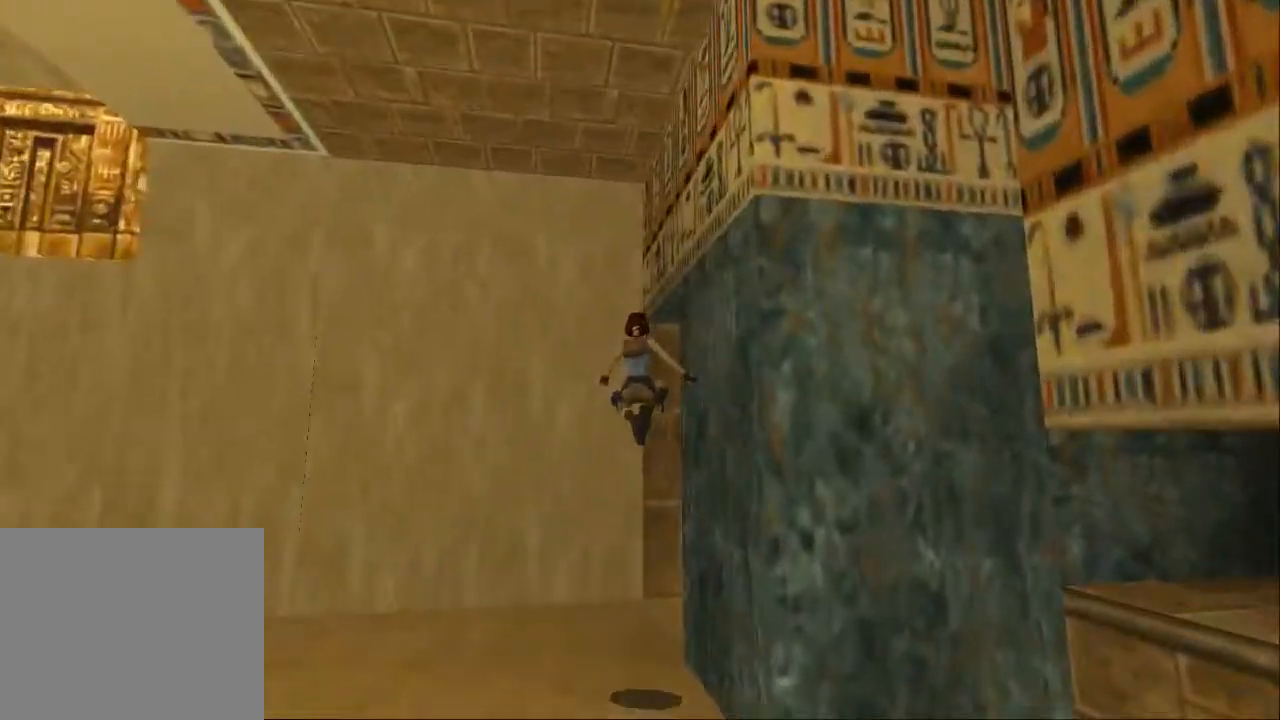
{"buttons": ["DPAD_UP", "DPAD_RIGHT"], "left_stick": "center", "right_stick": "center", "events": [[333, "SQUARE", "up"]]}
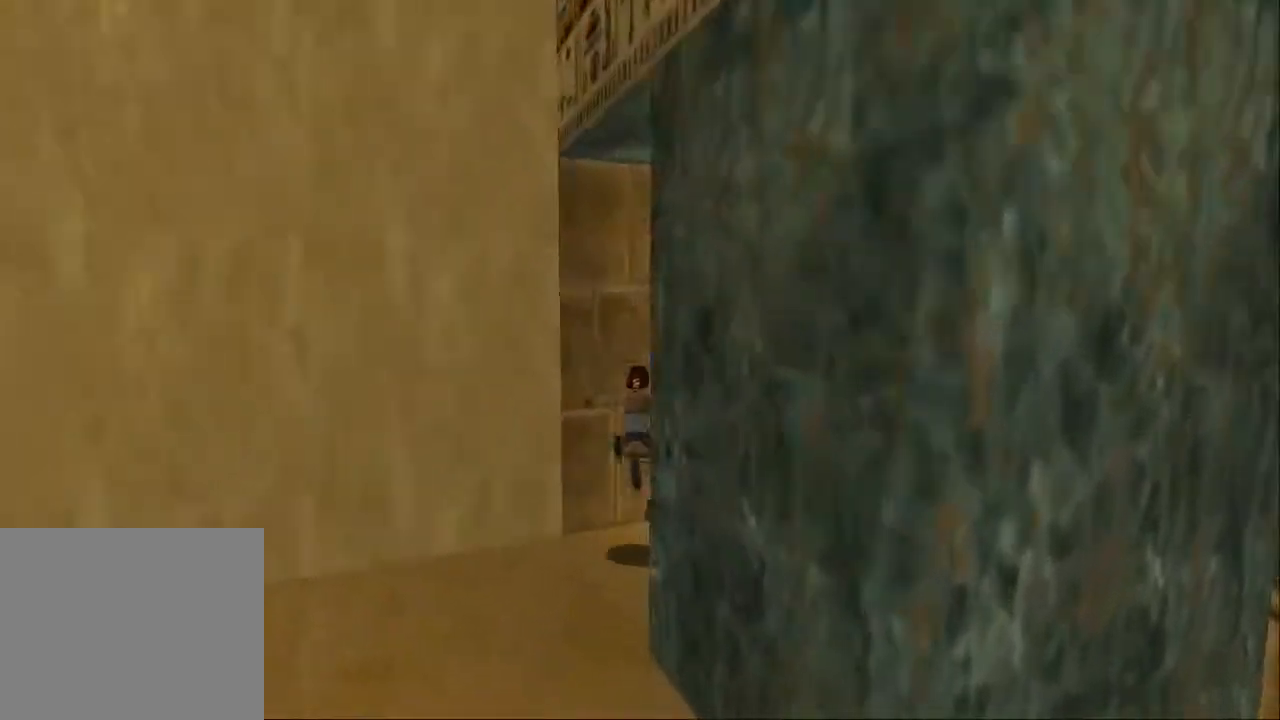
{"buttons": ["DPAD_UP", "DPAD_LEFT"], "left_stick": "center", "right_stick": "center", "events": [[400, "DPAD_LEFT", "down"], [400, "DPAD_RIGHT", "up"]]}
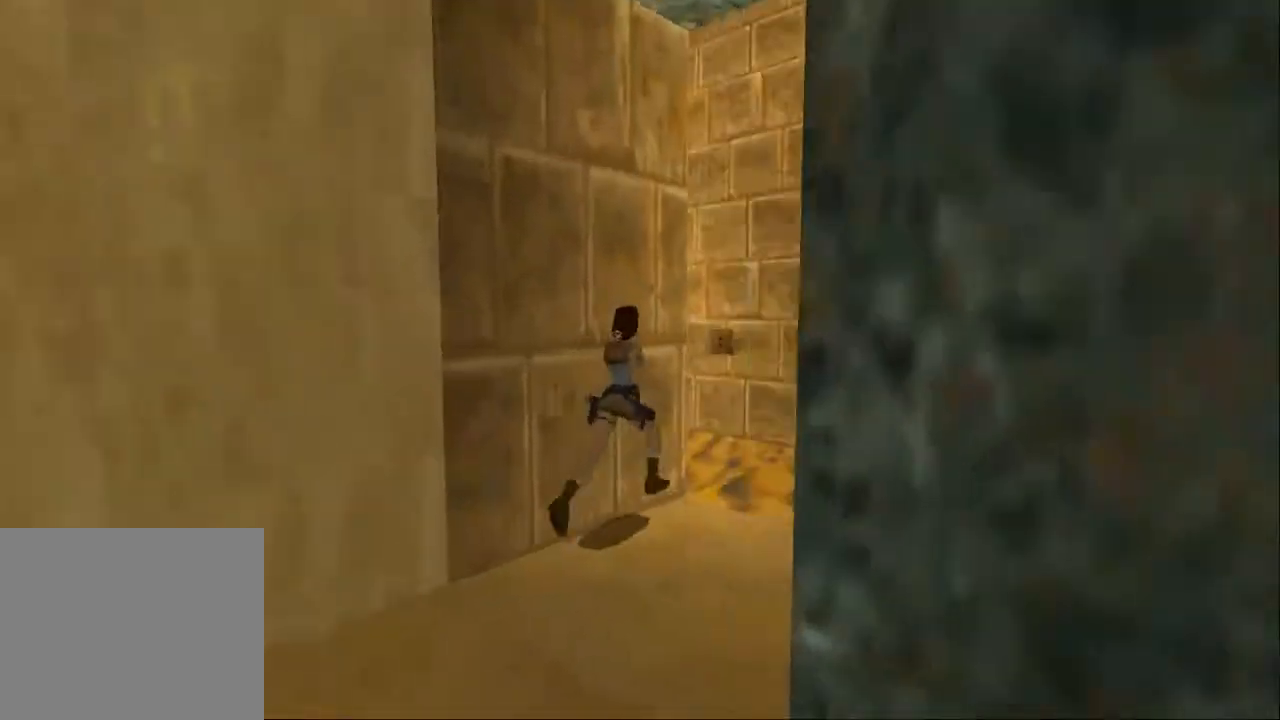
{"buttons": ["DPAD_UP", "DPAD_LEFT"], "left_stick": "center", "right_stick": "center", "events": []}
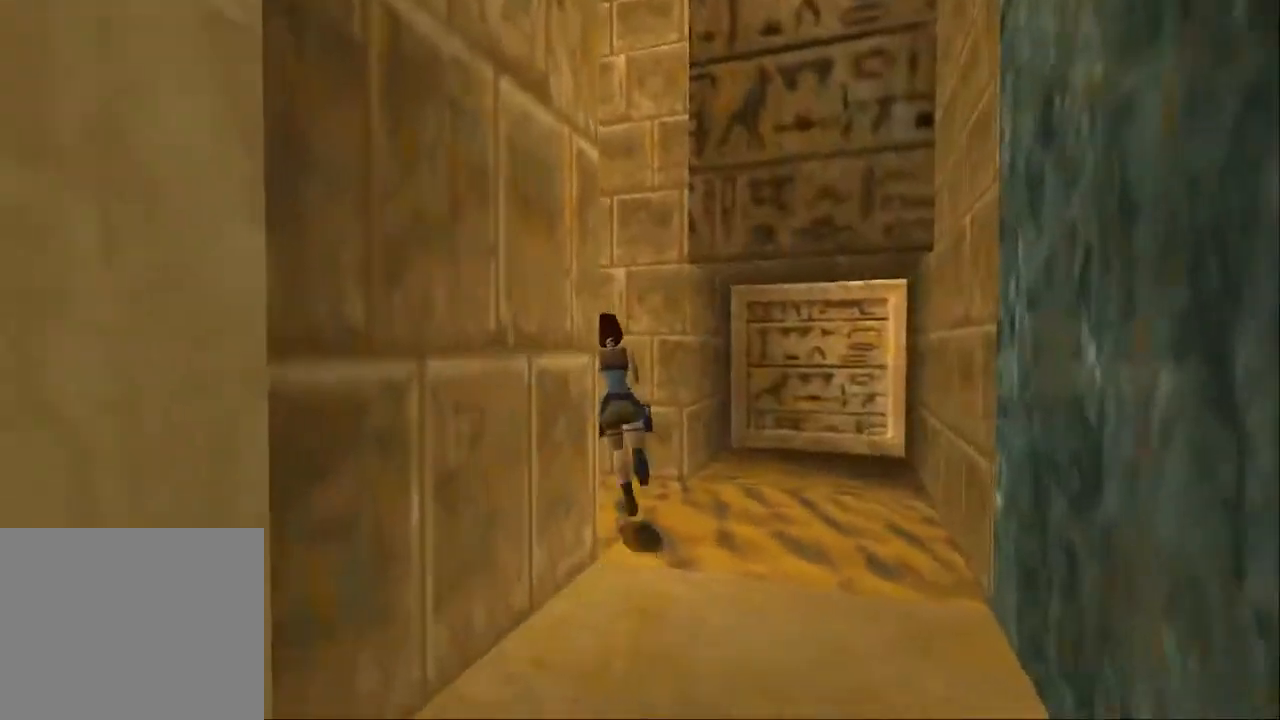
{"buttons": ["CROSS", "DPAD_RIGHT"], "left_stick": "center", "right_stick": "center", "events": [[67, "DPAD_LEFT", "up"], [267, "CROSS", "down"], [333, "DPAD_RIGHT", "down"], [467, "DPAD_UP", "up"]]}
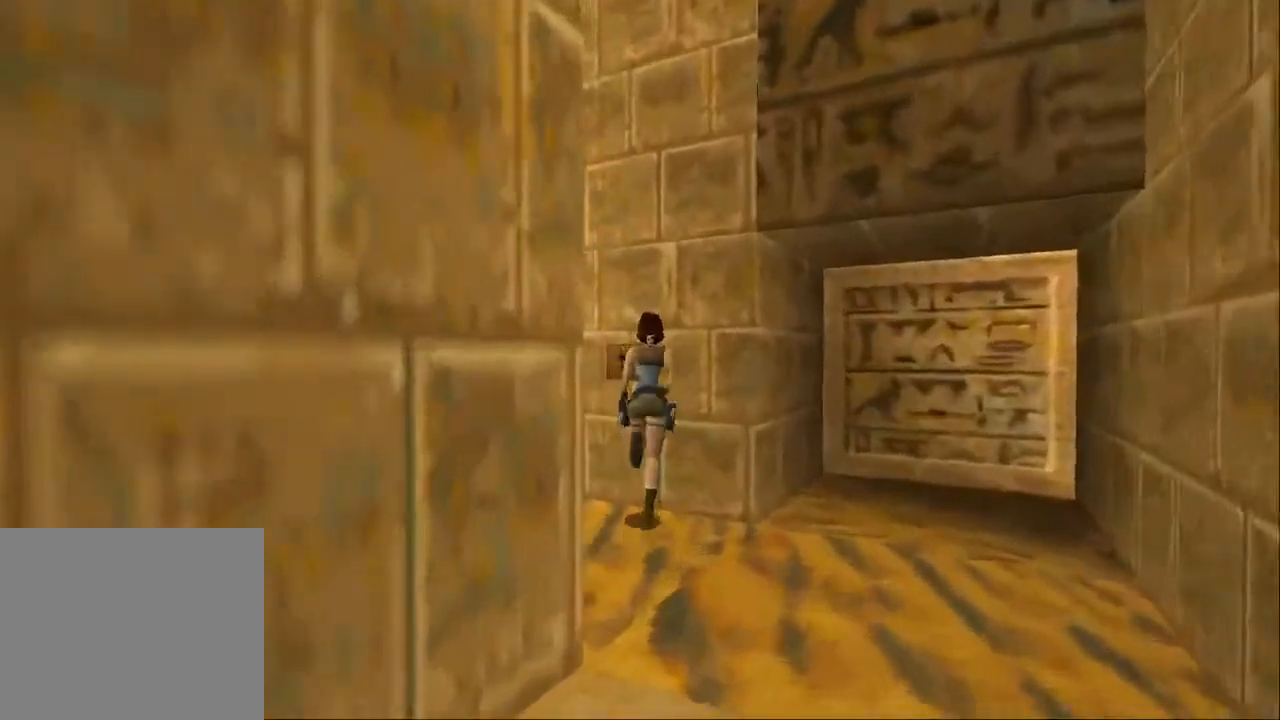
{"buttons": ["CROSS"], "left_stick": "center", "right_stick": "center", "events": [[333, "DPAD_RIGHT", "up"]]}
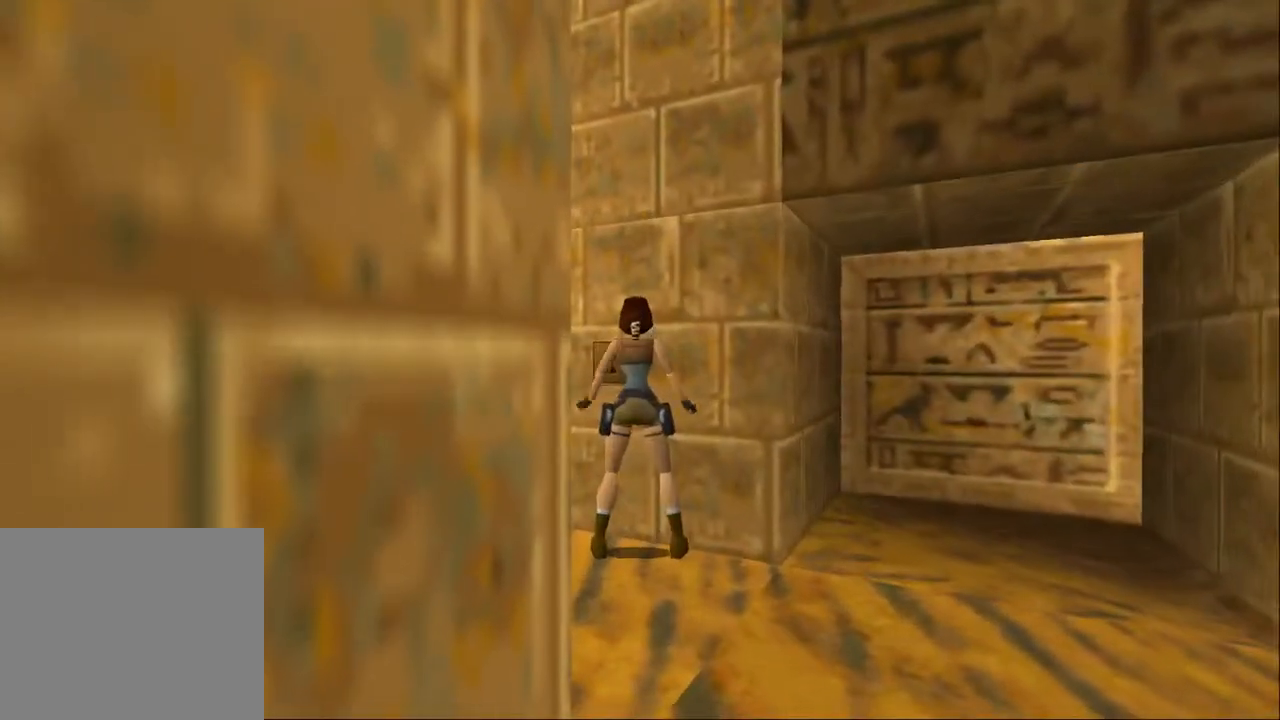
{"buttons": [], "left_stick": "center", "right_stick": "center", "events": [[367, "CROSS", "up"], [433, "CROSS", "down"], [500, "CROSS", "up"]]}
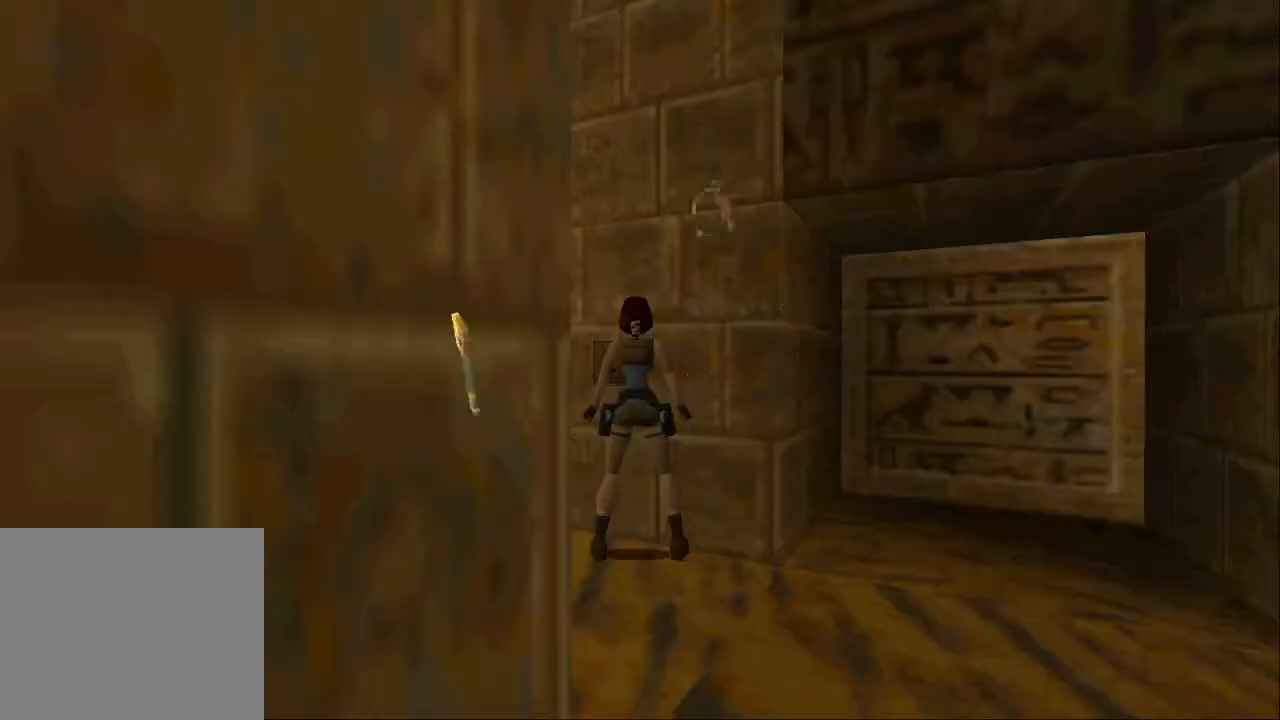
{"buttons": [], "left_stick": "center", "right_stick": "center", "events": [[100, "CROSS", "down"], [167, "CROSS", "up"], [233, "CROSS", "down"], [300, "CROSS", "up"], [400, "CROSS", "down"], [467, "CROSS", "up"]]}